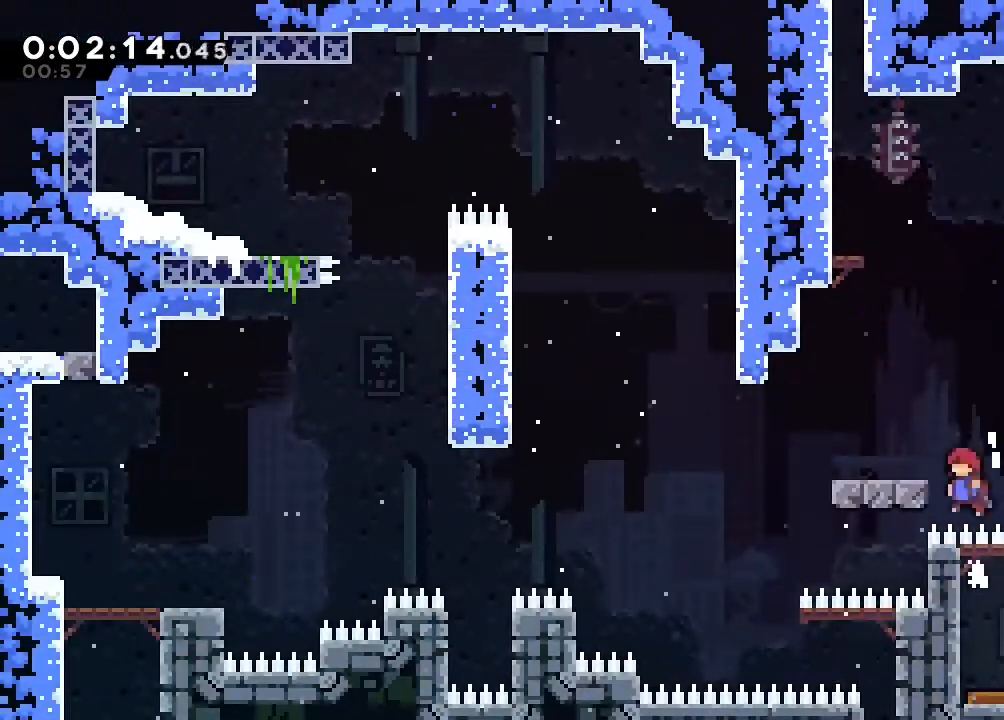
Gameplay with a controller (Nintendo layout); each line is a JSON object with the inputs held at the frame after it. "events" lists button and stick changes between this image and that frame as [ms after this image, input, new state], when the widget could be followed in between. Not read: DPAD_LEFT L1 L2 L3 R1 R3 X.
{"buttons": ["B", "Y", "DPAD_UP"], "left_stick": "center", "right_stick": "center", "events": [[117, "A", "down"], [300, "A", "up"], [433, "Y", "down"]]}
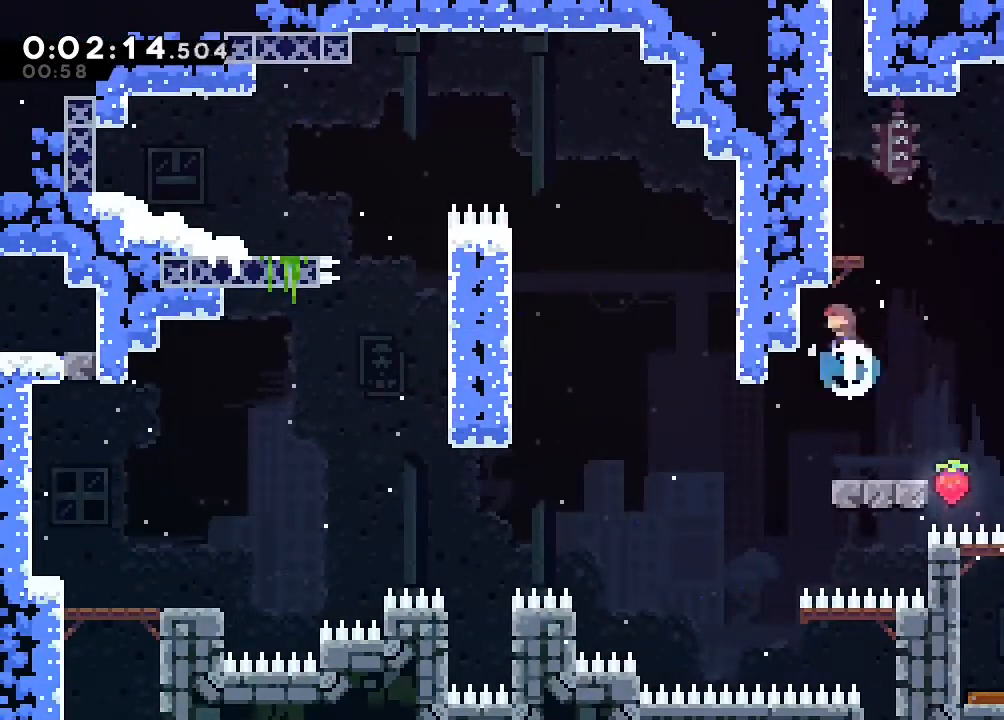
{"buttons": ["A", "B", "DPAD_UP"], "left_stick": "center", "right_stick": "center", "events": [[167, "Y", "up"], [283, "A", "down"], [383, "A", "up"], [467, "A", "down"]]}
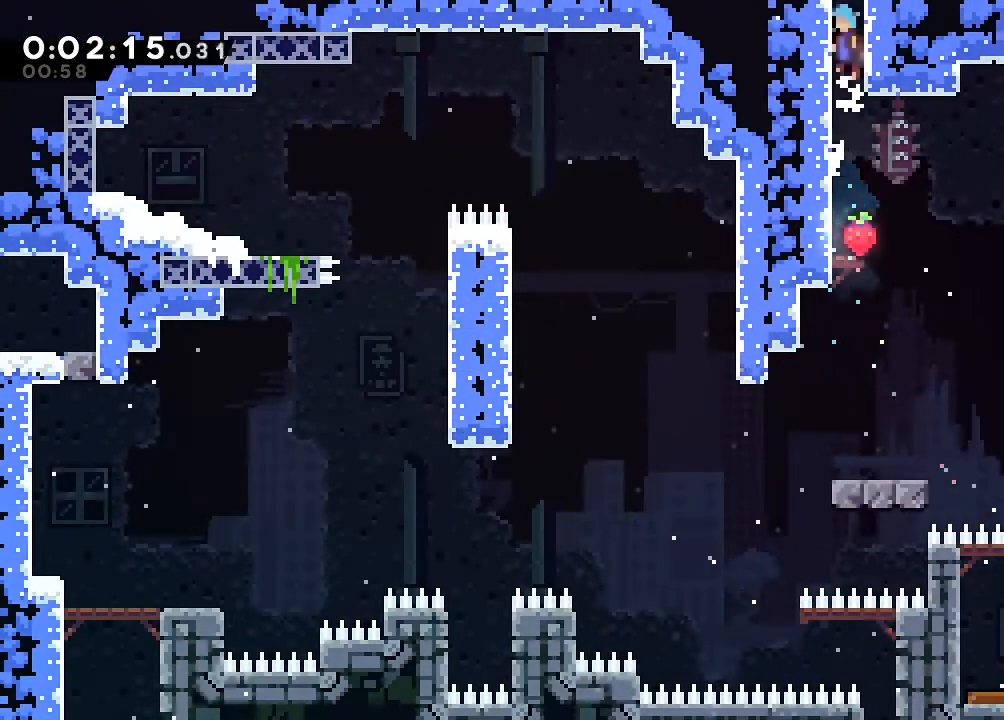
{"buttons": [], "left_stick": "center", "right_stick": "center", "events": [[67, "A", "up"], [150, "A", "down"], [317, "A", "up"], [317, "B", "up"], [433, "DPAD_UP", "up"]]}
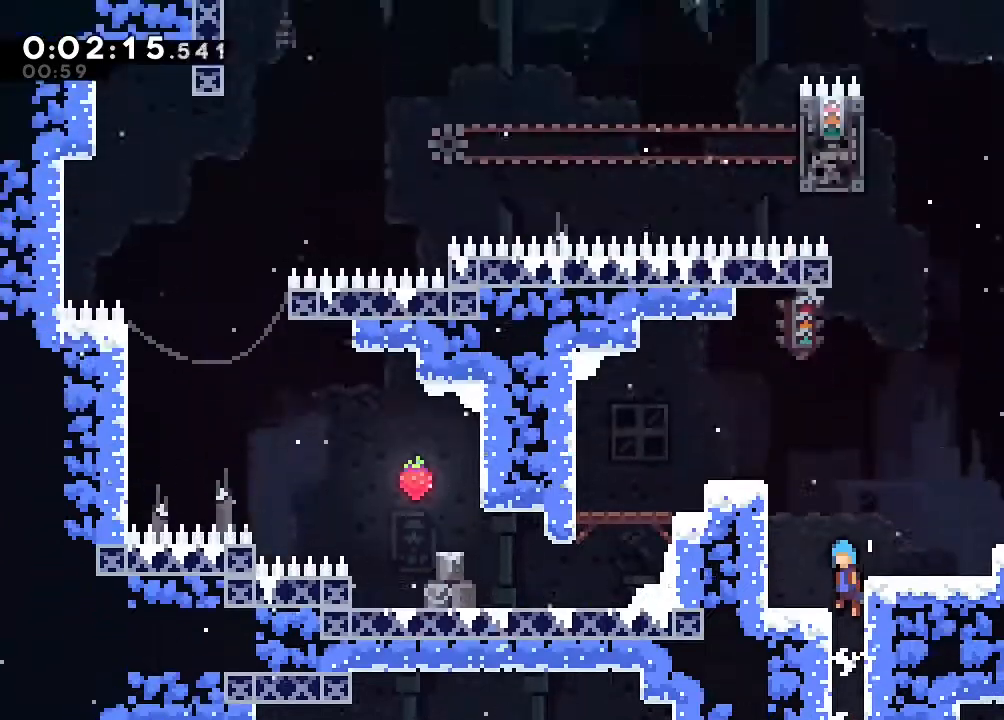
{"buttons": ["B"], "left_stick": "center", "right_stick": "center", "events": [[367, "B", "down"]]}
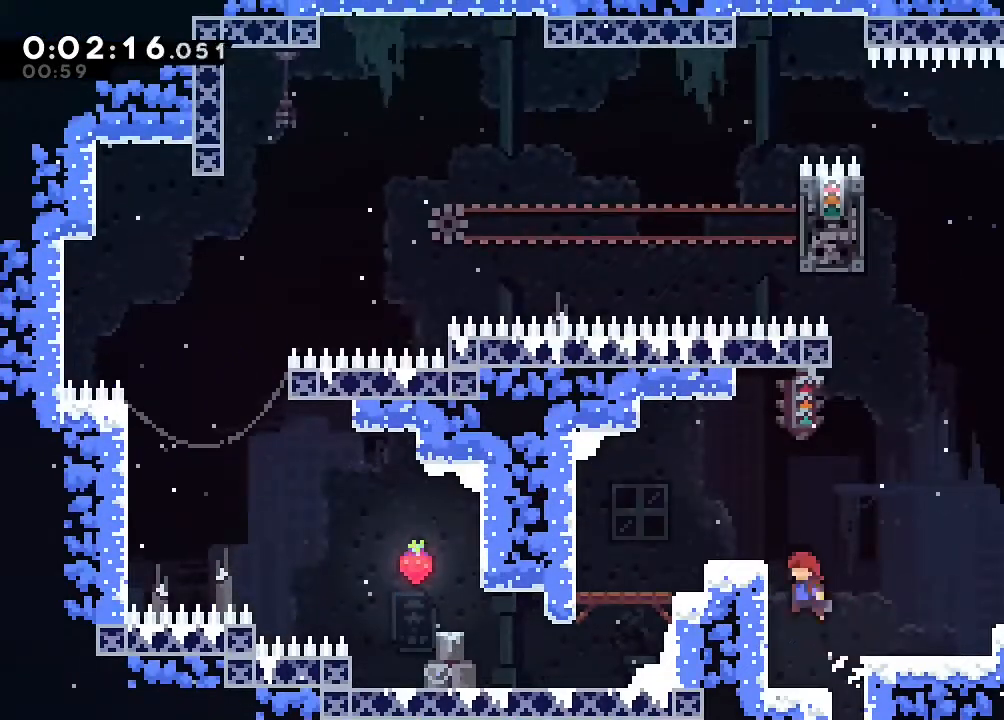
{"buttons": ["B", "Y", "DPAD_UP"], "left_stick": "center", "right_stick": "center", "events": [[67, "DPAD_UP", "down"], [83, "B", "up"], [117, "DPAD_RIGHT", "down"], [167, "B", "down"], [317, "DPAD_RIGHT", "up"], [433, "Y", "down"]]}
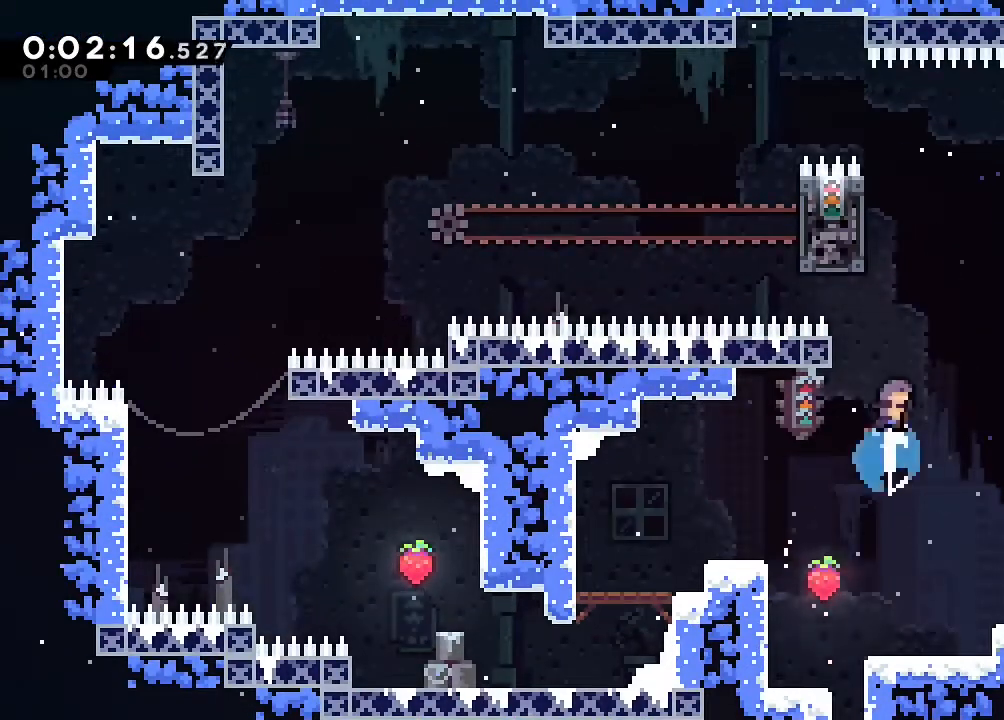
{"buttons": ["DPAD_UP"], "left_stick": "center", "right_stick": "center", "events": [[233, "Y", "up"], [250, "B", "up"]]}